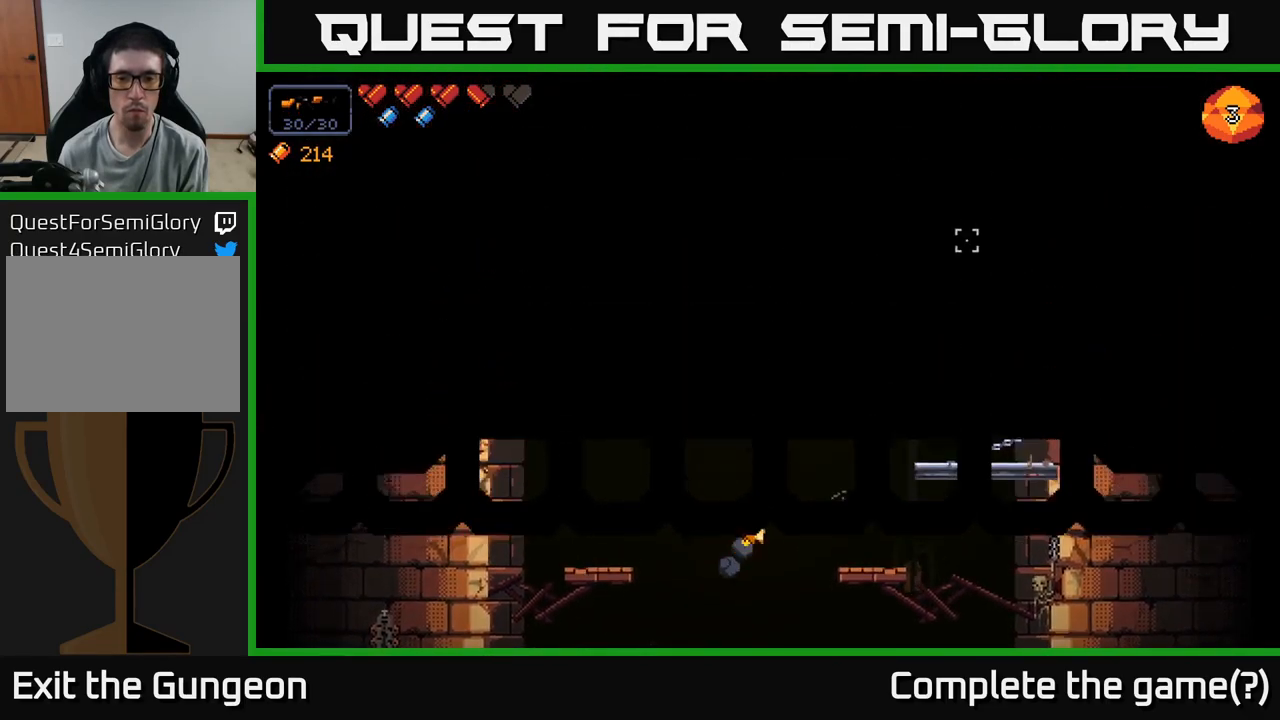
Gameplay with a controller (Xbox layout); each line is a JSON object with the inputs held at the frame after it. "events" lists button and stick changes between this image and that frame as [ms after this image, input, new state], when the widget could be followed in between.
{"buttons": ["A"], "left_stick": "left", "right_stick": "up-left", "events": [[34, "right_stick", "up-left"], [150, "left_stick", "center"], [400, "A", "down"], [417, "left_stick", "left"]]}
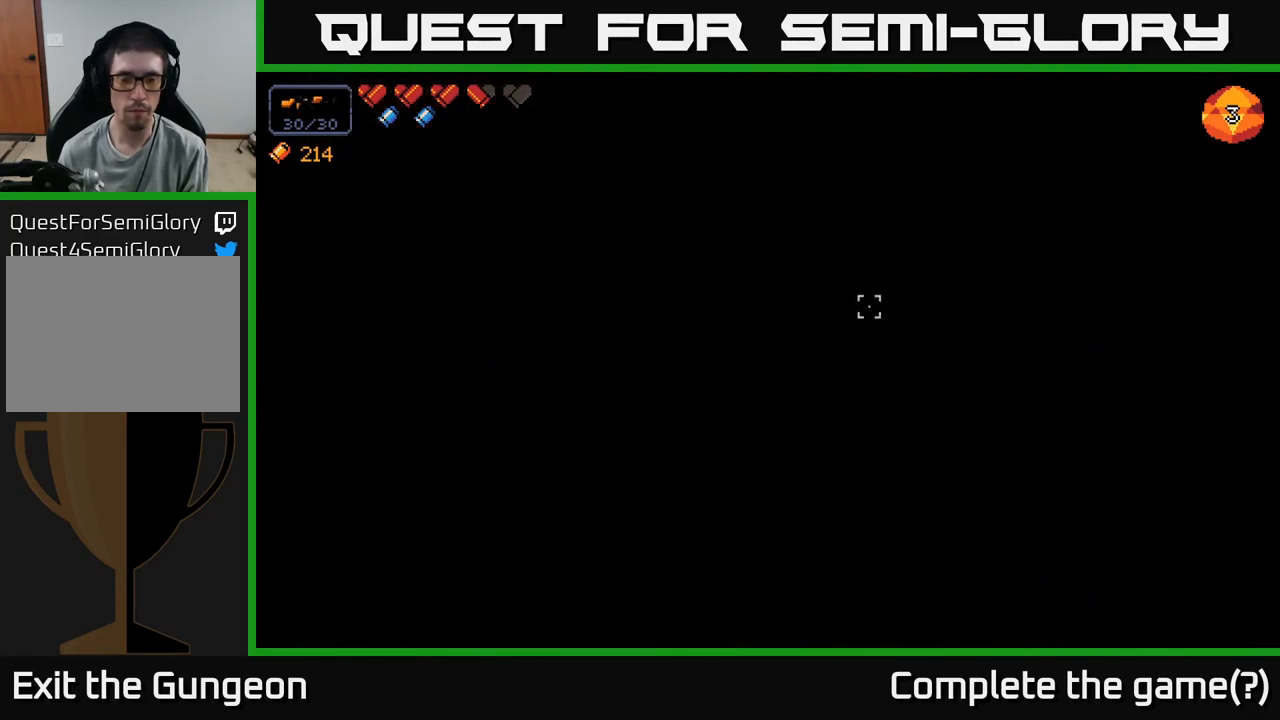
{"buttons": [], "left_stick": "right", "right_stick": "up-left", "events": [[250, "left_stick", "right"], [434, "A", "up"]]}
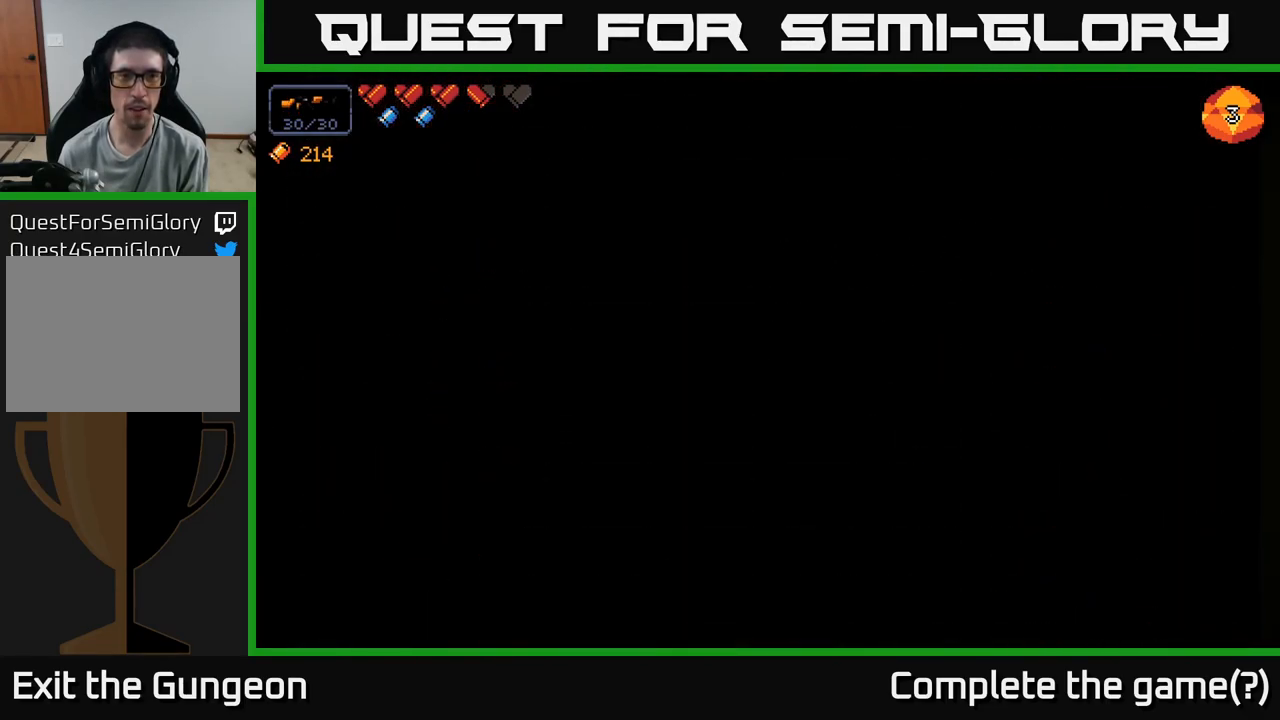
{"buttons": [], "left_stick": "center", "right_stick": "up-left", "events": [[17, "left_stick", "center"]]}
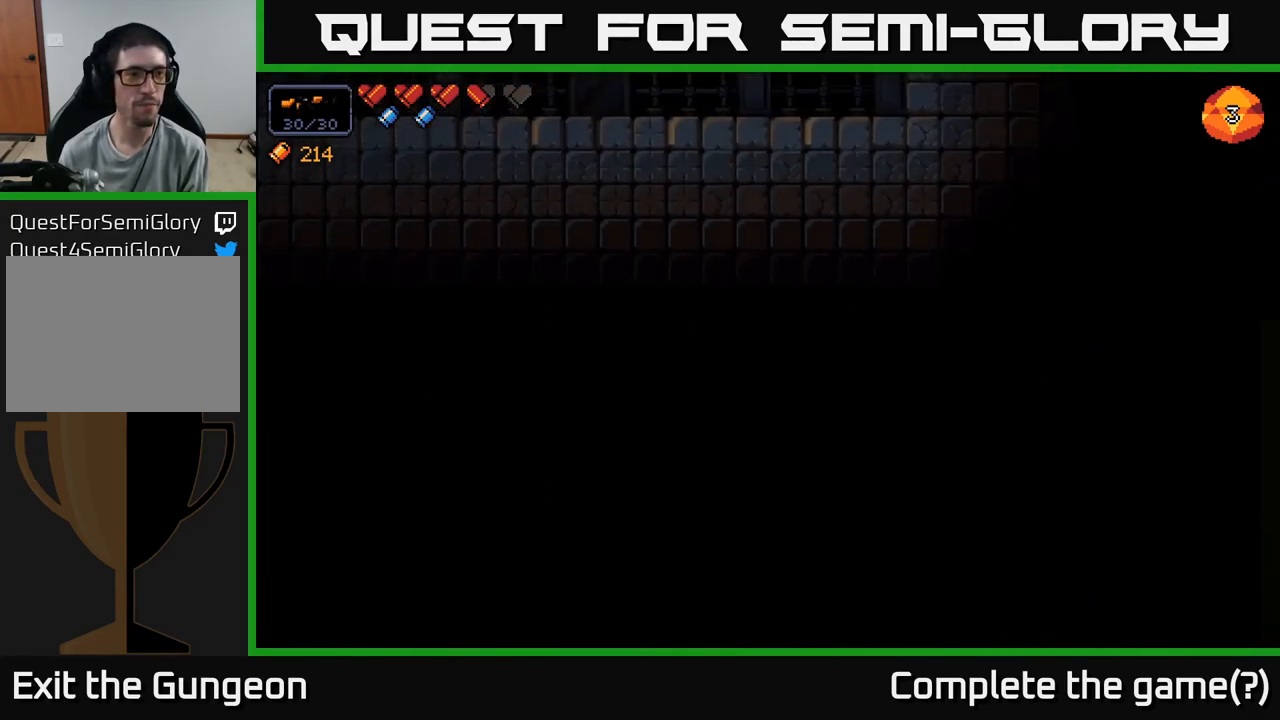
{"buttons": [], "left_stick": "center", "right_stick": "center", "events": [[200, "right_stick", "center"]]}
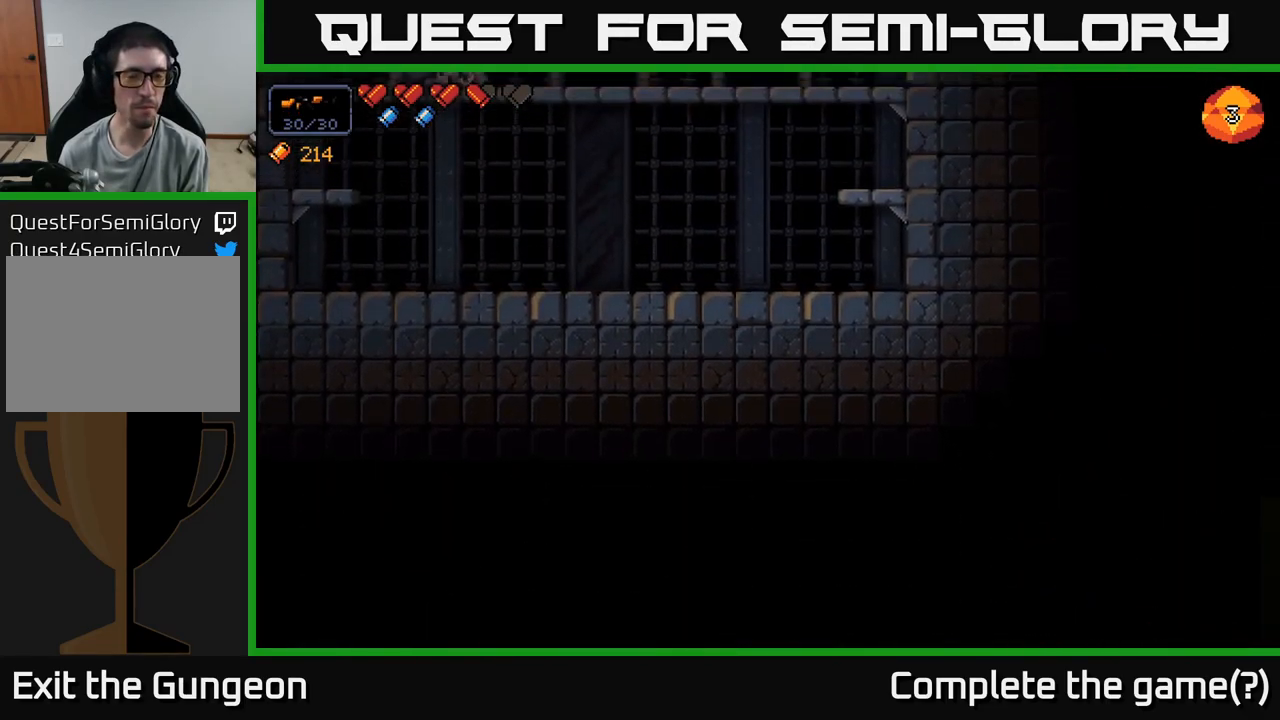
{"buttons": [], "left_stick": "center", "right_stick": "up", "events": [[150, "right_stick", "up"]]}
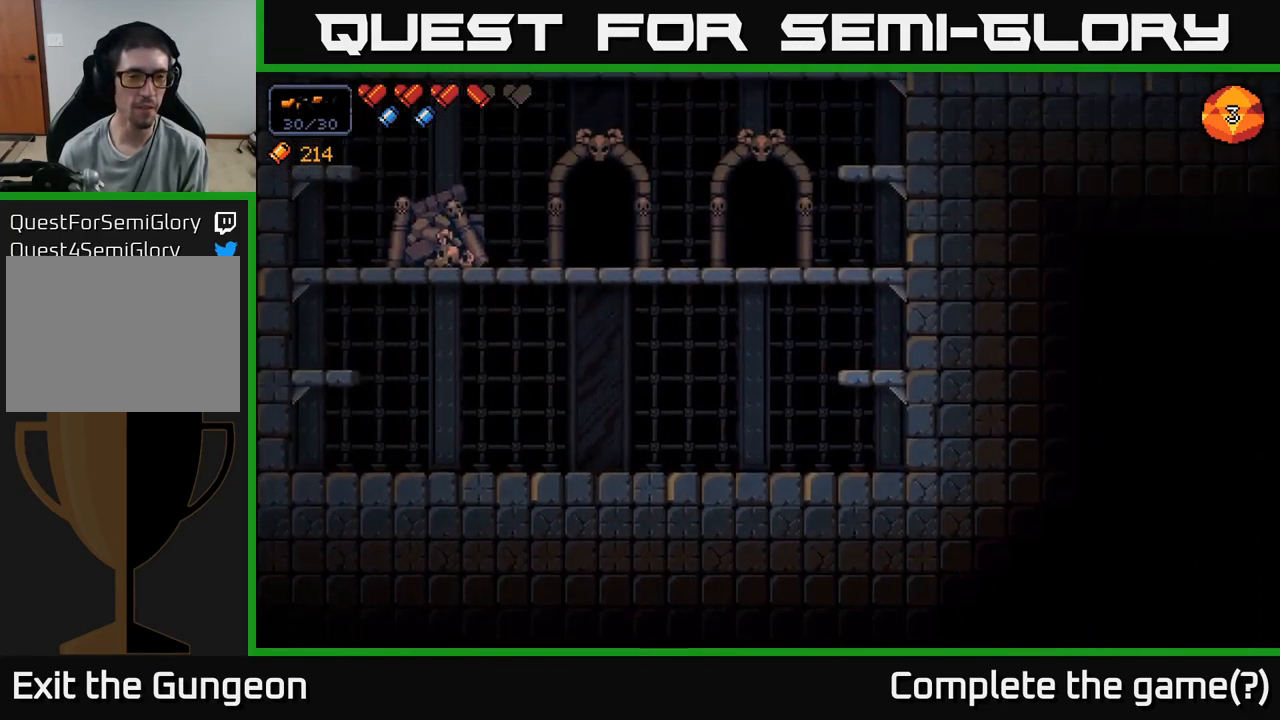
{"buttons": [], "left_stick": "center", "right_stick": "up", "events": [[117, "right_stick", "center"], [434, "right_stick", "up"]]}
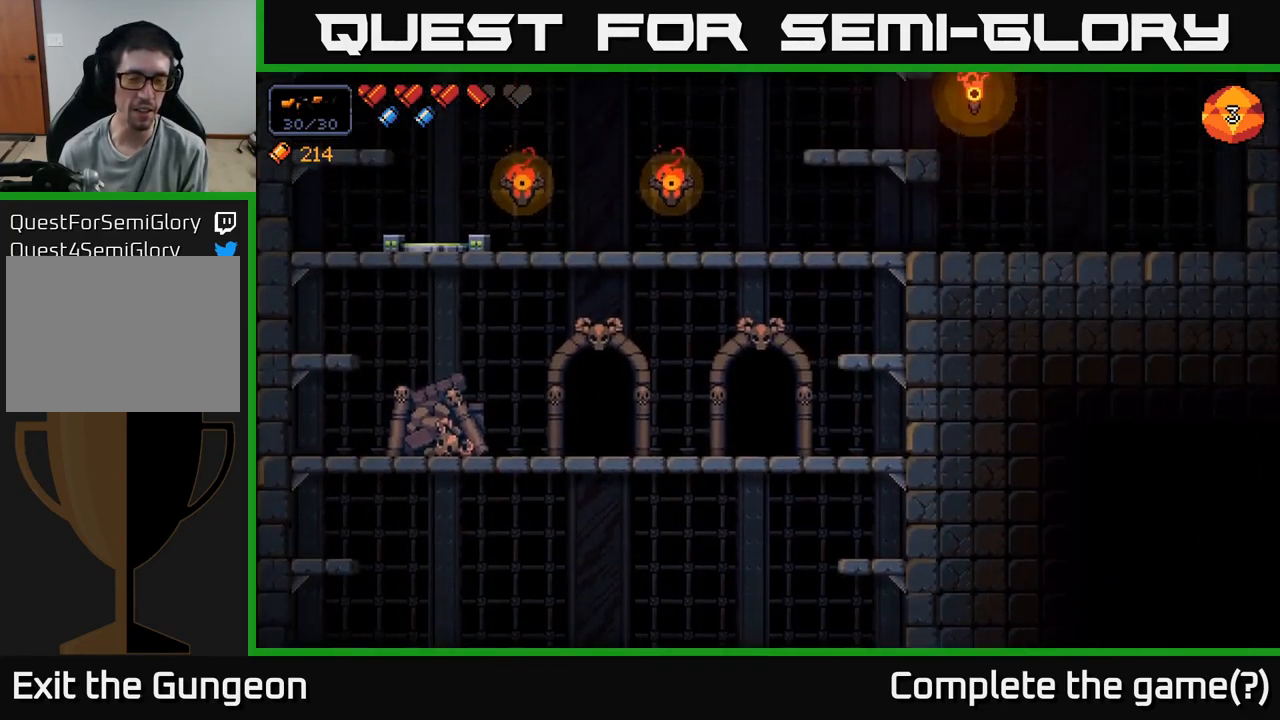
{"buttons": [], "left_stick": "center", "right_stick": "up", "events": []}
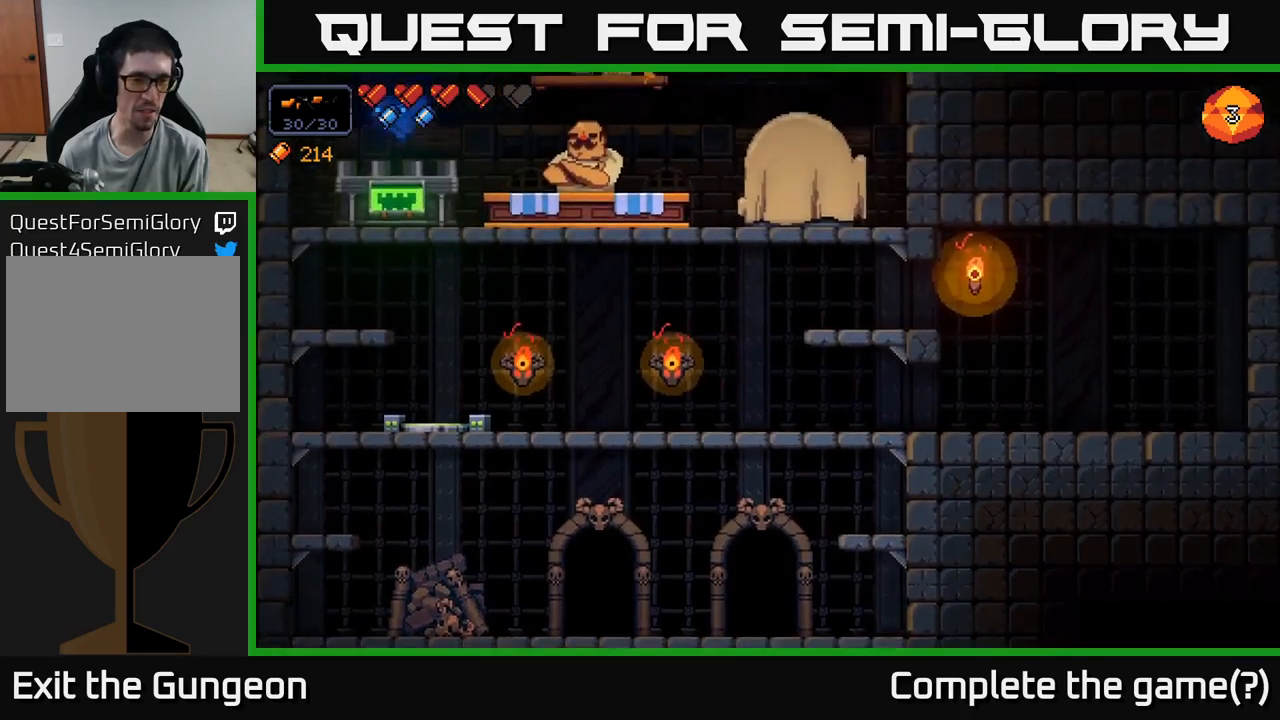
{"buttons": [], "left_stick": "center", "right_stick": "up-left", "events": [[66, "right_stick", "up-left"]]}
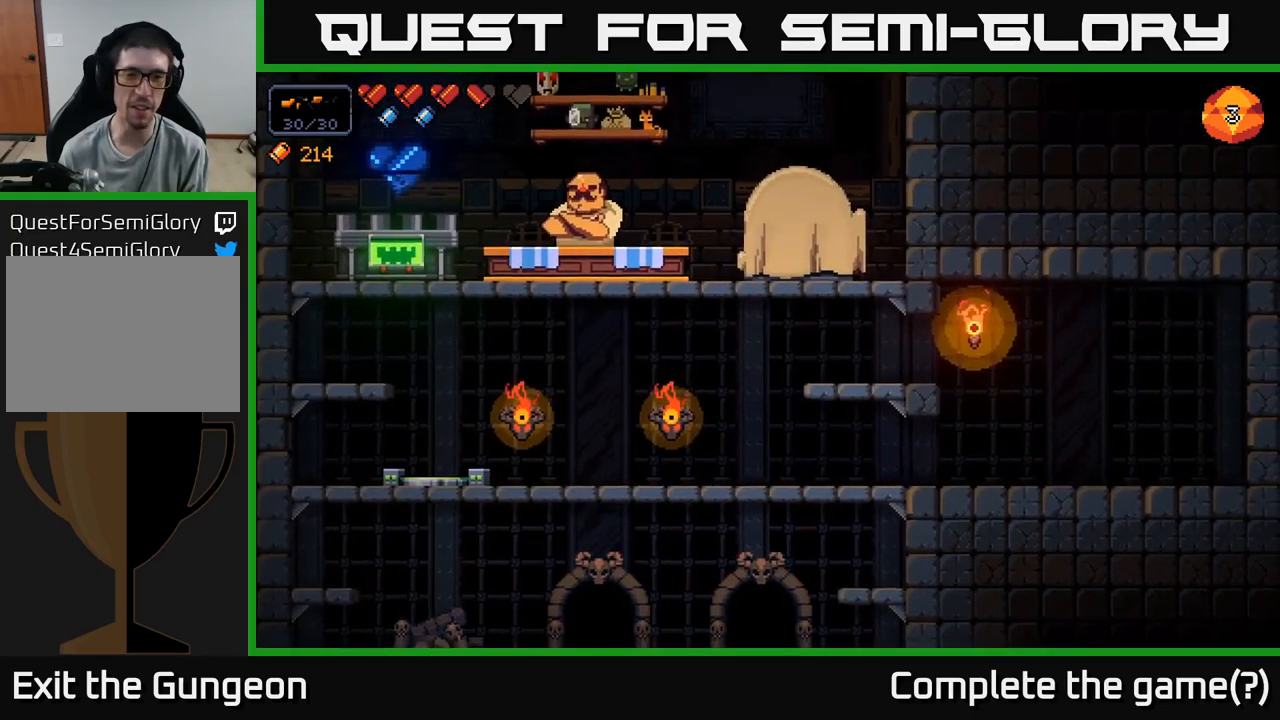
{"buttons": [], "left_stick": "left", "right_stick": "up-left", "events": [[450, "left_stick", "left"]]}
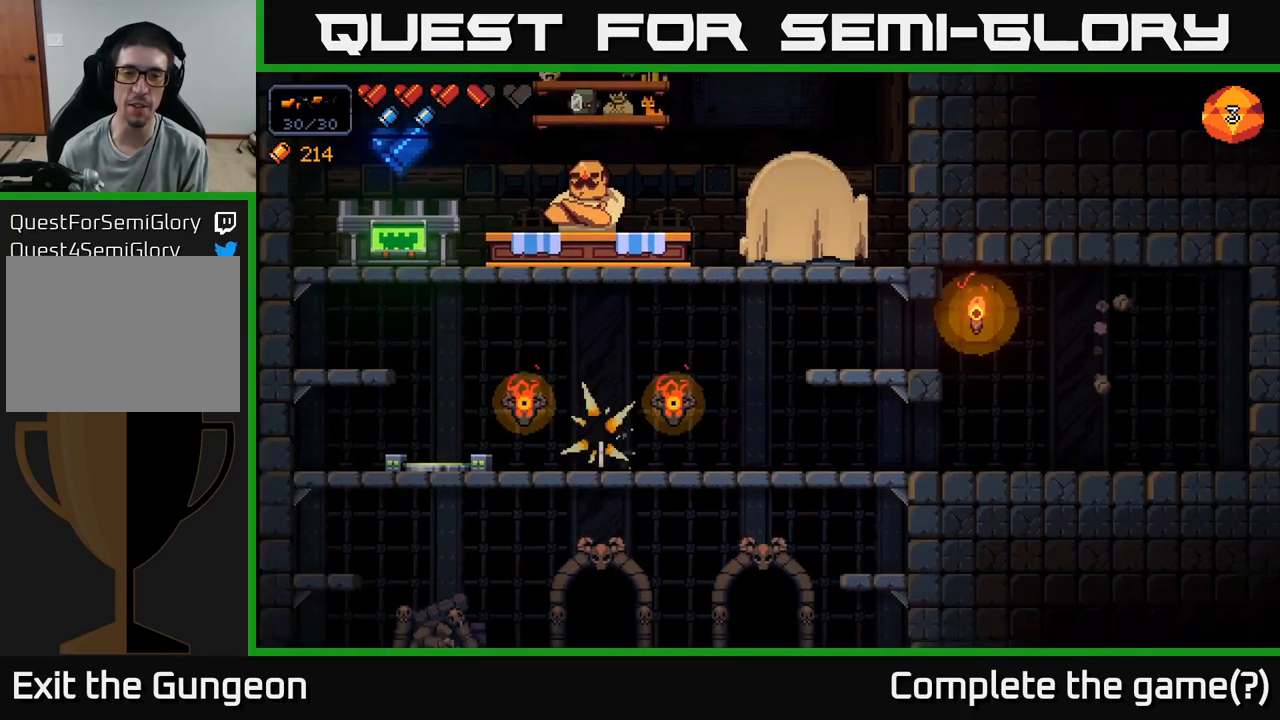
{"buttons": [], "left_stick": "center", "right_stick": "center", "events": [[250, "left_stick", "center"], [433, "right_stick", "center"]]}
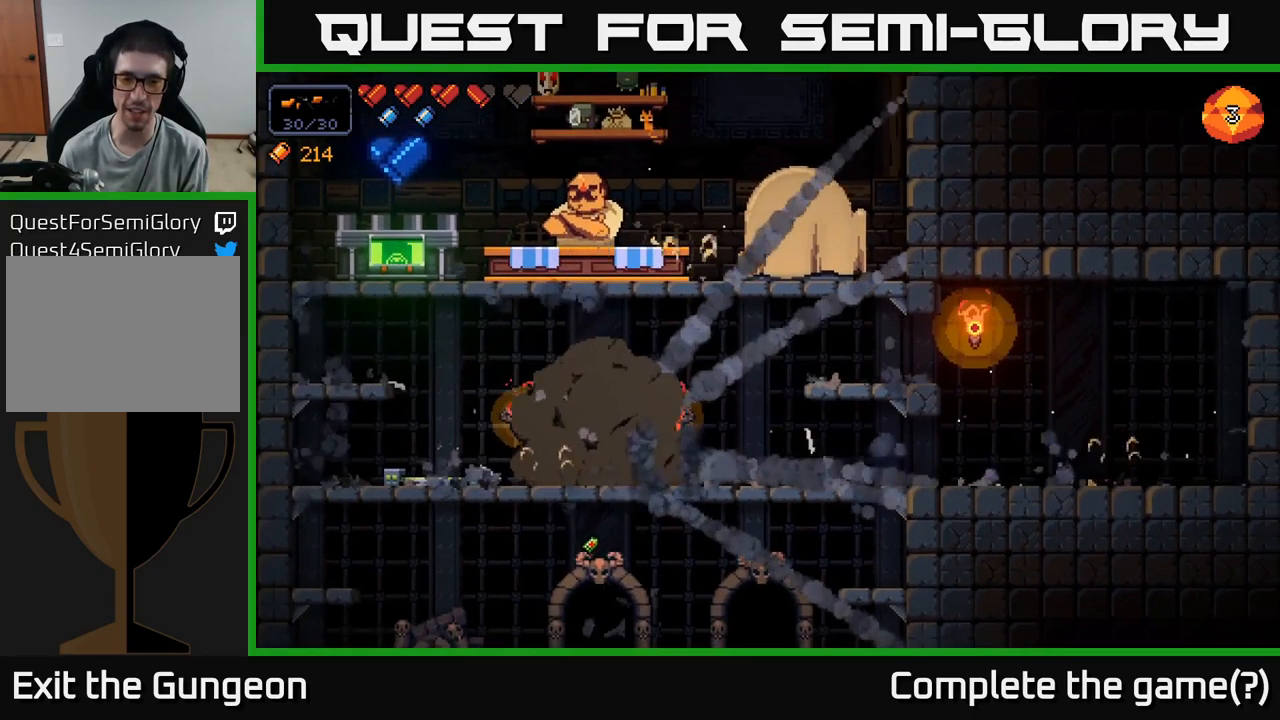
{"buttons": [], "left_stick": "right", "right_stick": "left", "events": [[233, "left_stick", "right"], [433, "right_stick", "left"]]}
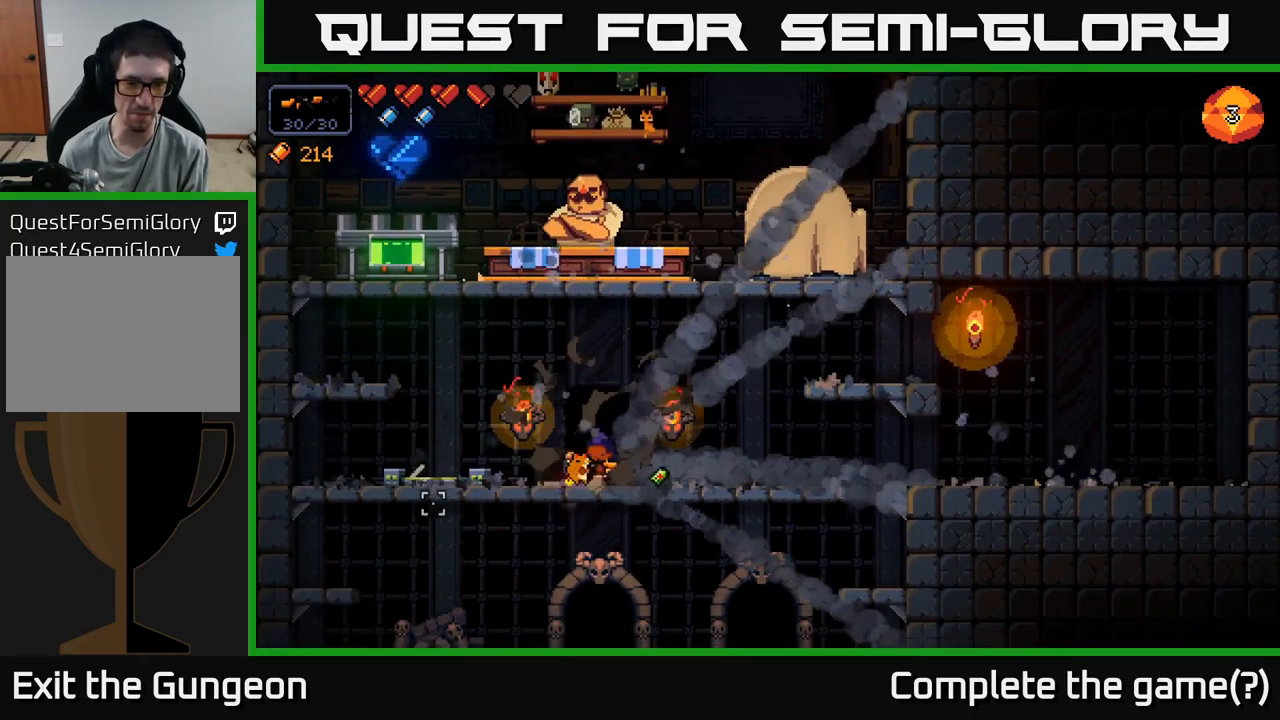
{"buttons": [], "left_stick": "center", "right_stick": "center", "events": [[383, "left_stick", "center"], [400, "right_stick", "center"]]}
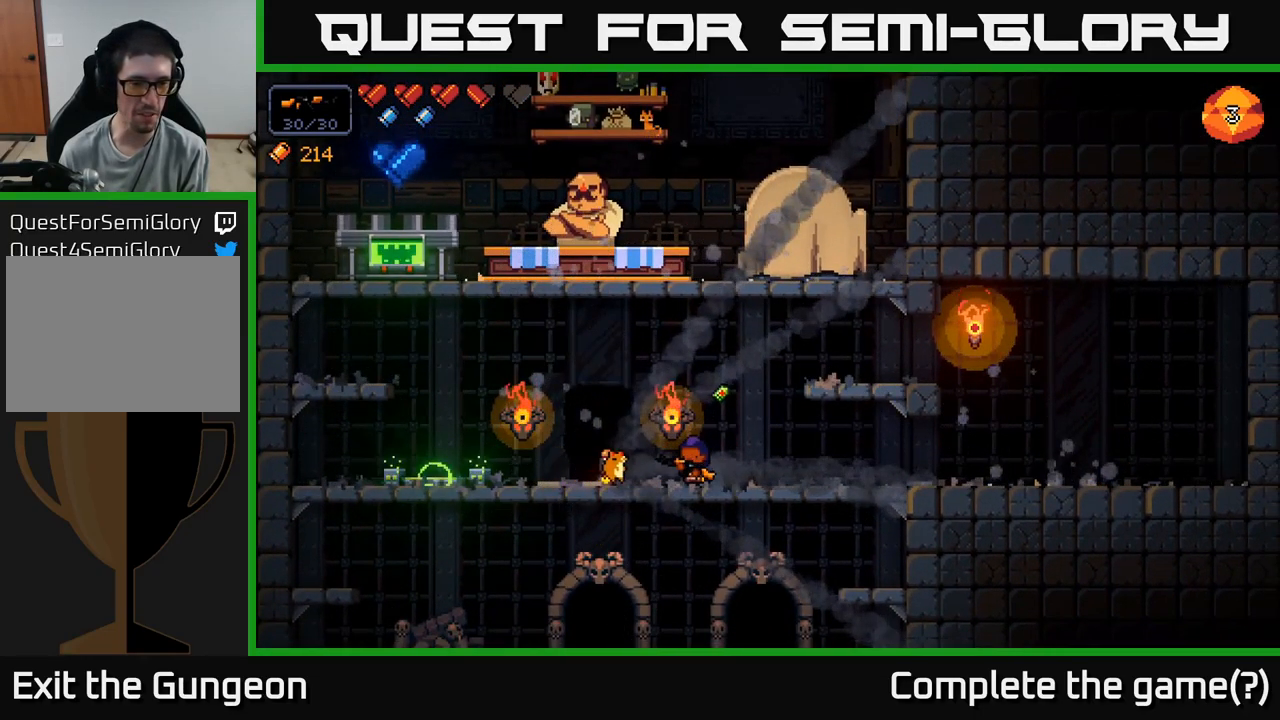
{"buttons": [], "left_stick": "center", "right_stick": "center", "events": [[166, "left_stick", "down"], [316, "left_stick", "center"]]}
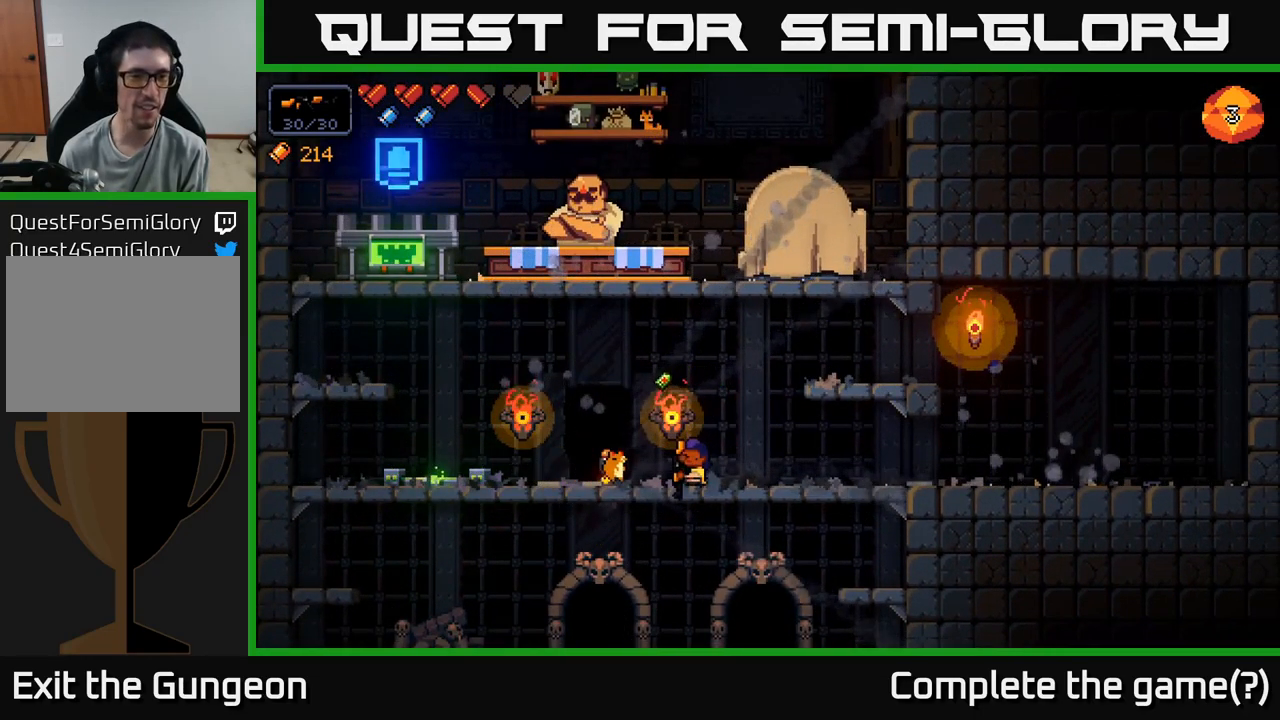
{"buttons": [], "left_stick": "left", "right_stick": "center", "events": [[33, "left_stick", "left"]]}
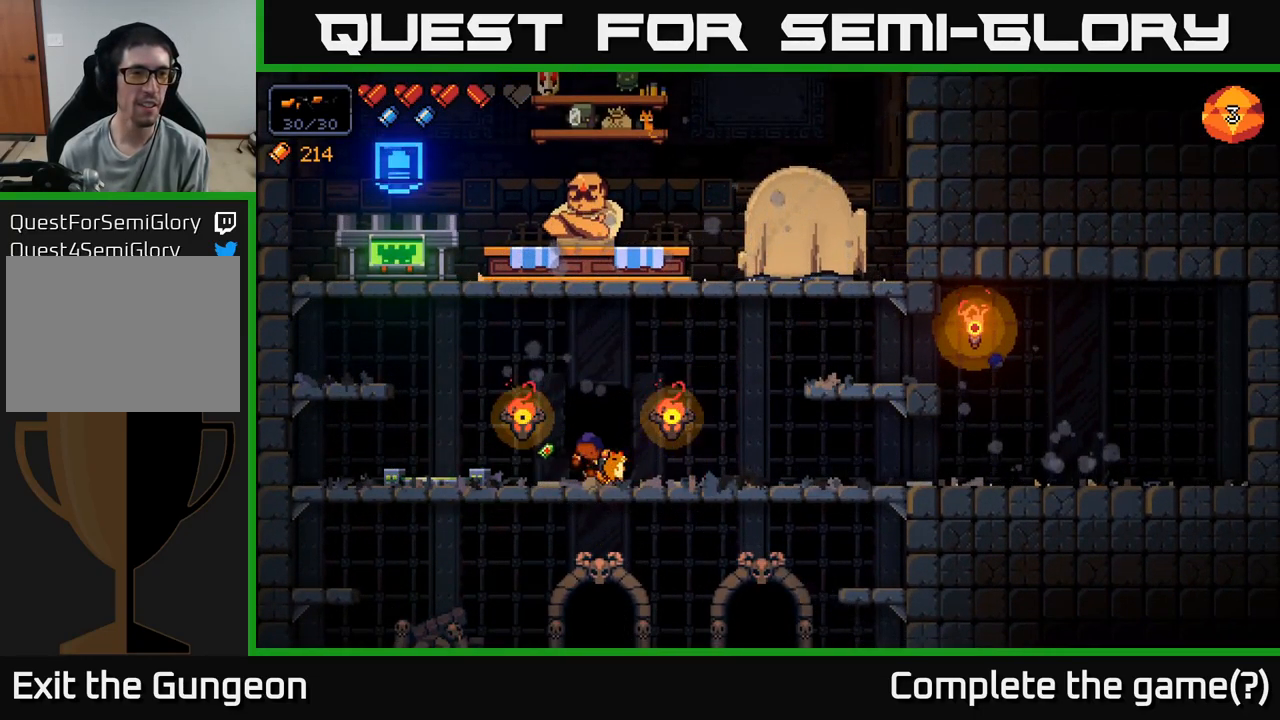
{"buttons": ["A"], "left_stick": "down", "right_stick": "center", "events": [[266, "left_stick", "center"], [316, "left_stick", "down-right"], [400, "left_stick", "down"], [466, "A", "down"]]}
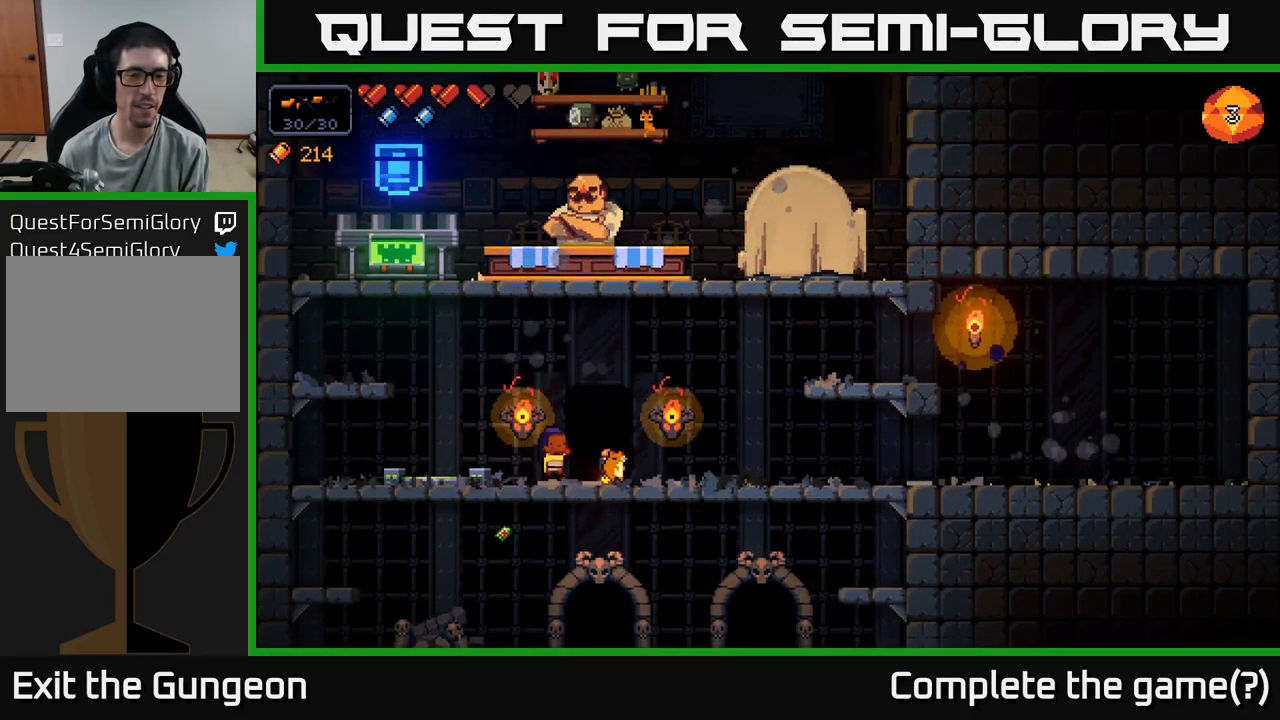
{"buttons": [], "left_stick": "center", "right_stick": "center", "events": [[33, "A", "up"], [83, "left_stick", "down-right"], [216, "left_stick", "center"], [416, "X", "down"], [483, "X", "up"]]}
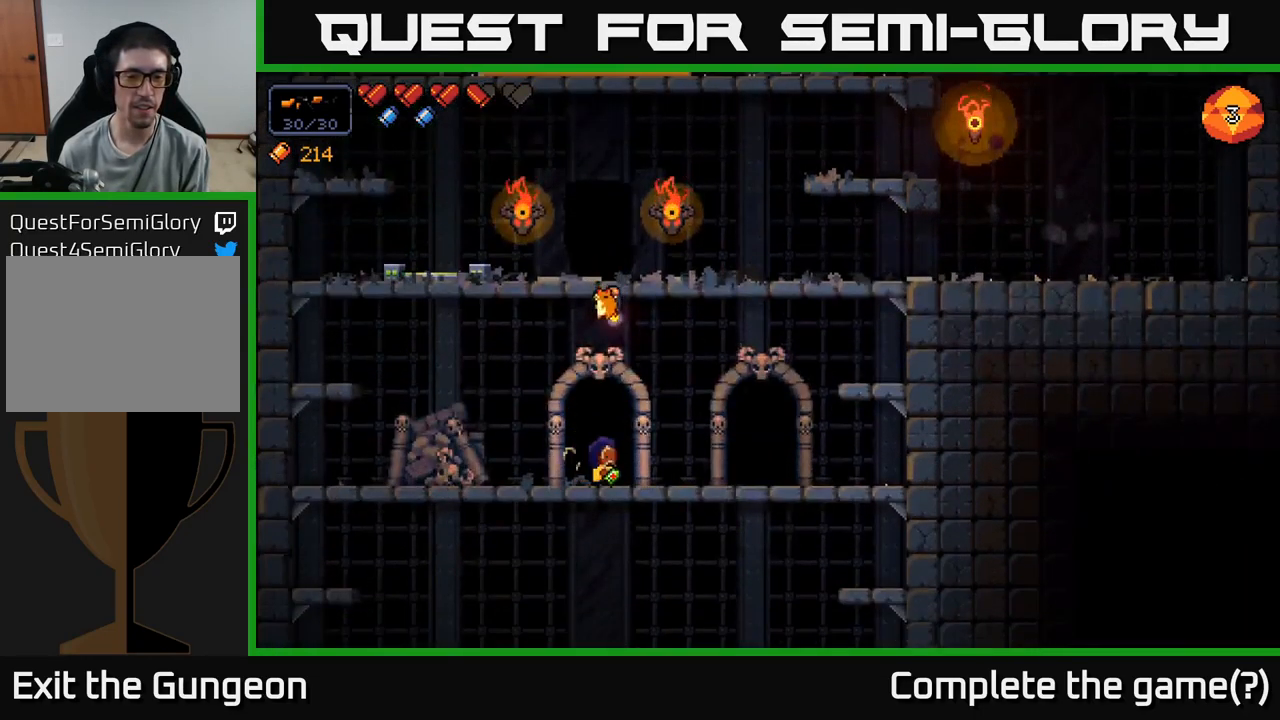
{"buttons": [], "left_stick": "center", "right_stick": "center", "events": []}
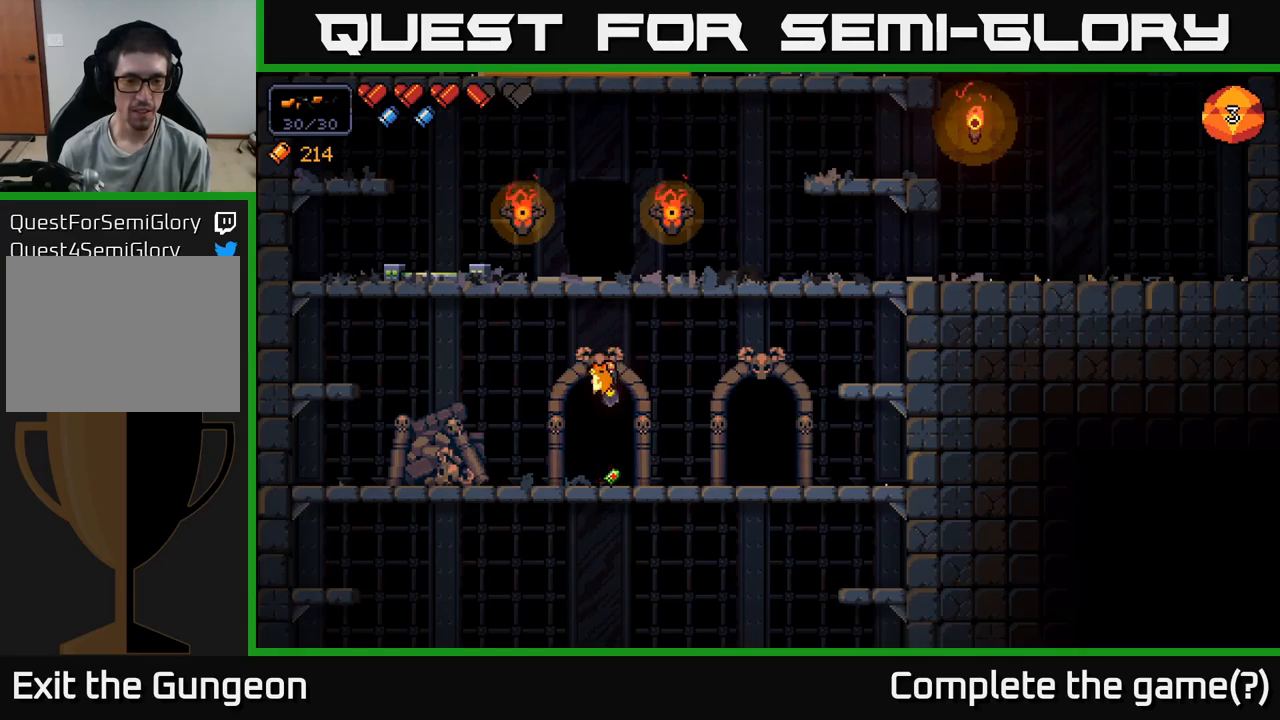
{"buttons": [], "left_stick": "center", "right_stick": "center", "events": []}
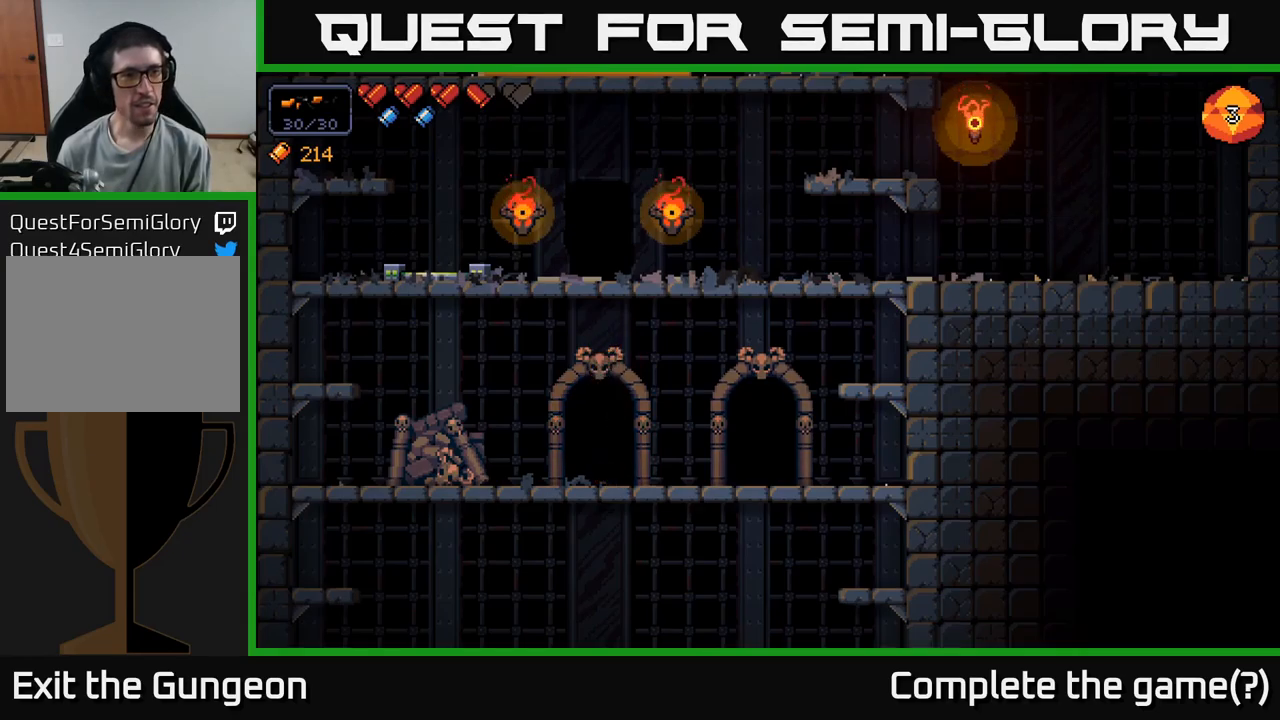
{"buttons": [], "left_stick": "center", "right_stick": "center", "events": []}
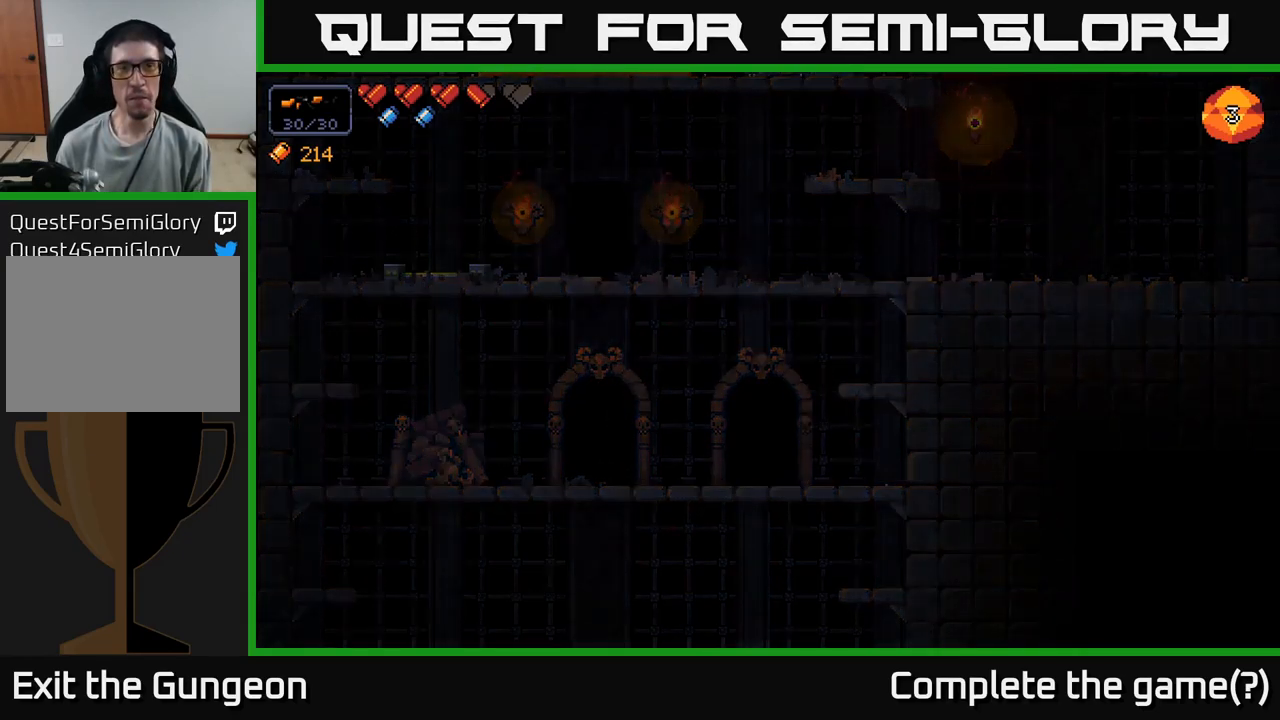
{"buttons": [], "left_stick": "center", "right_stick": "center", "events": []}
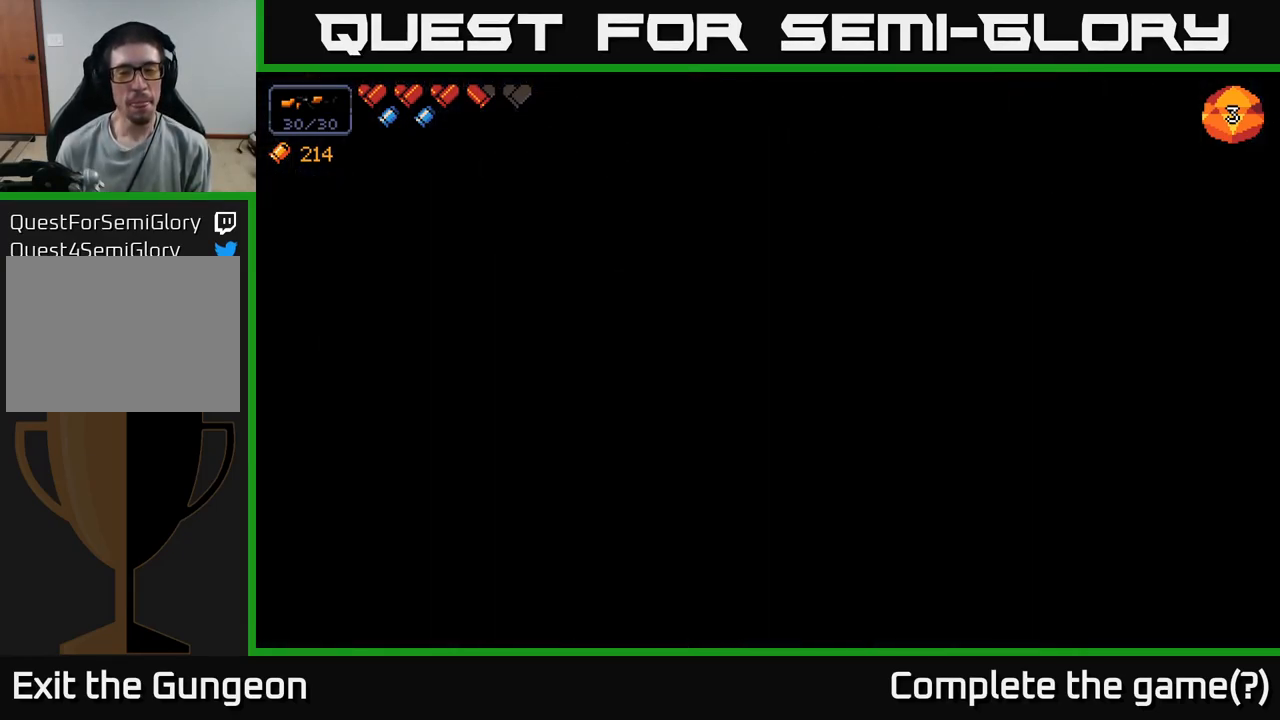
{"buttons": [], "left_stick": "center", "right_stick": "center", "events": []}
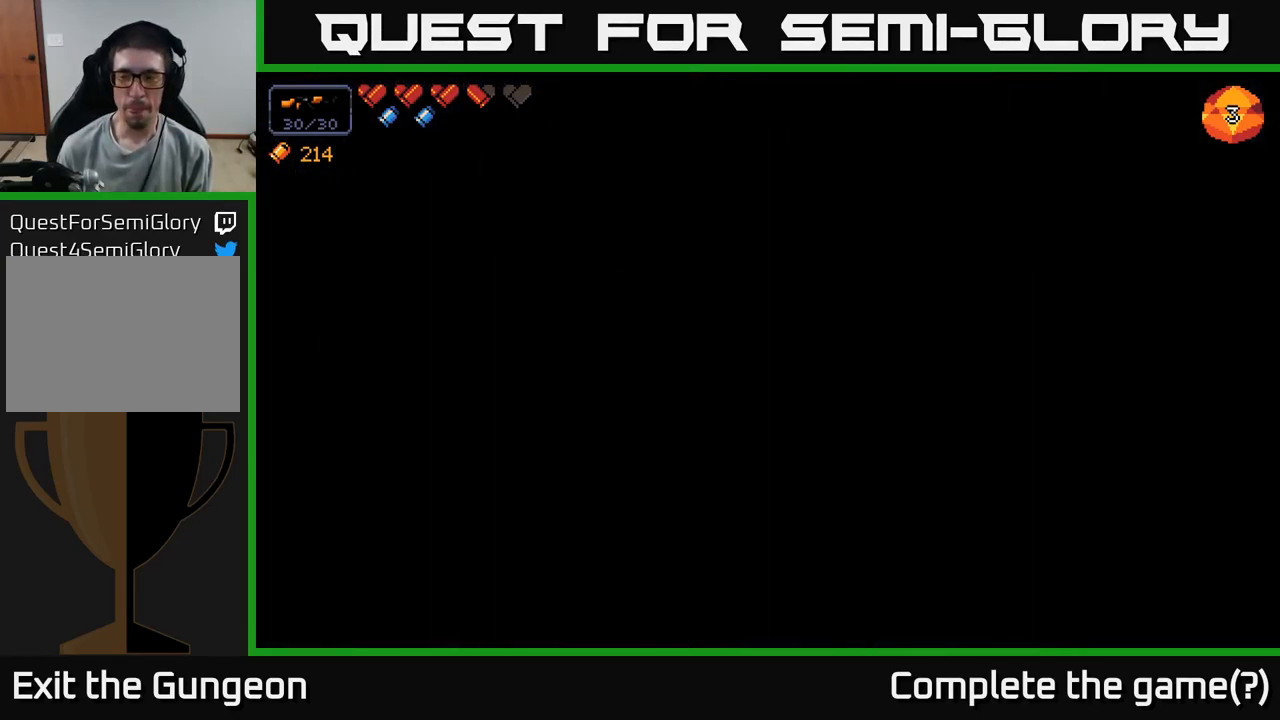
{"buttons": [], "left_stick": "center", "right_stick": "center", "events": []}
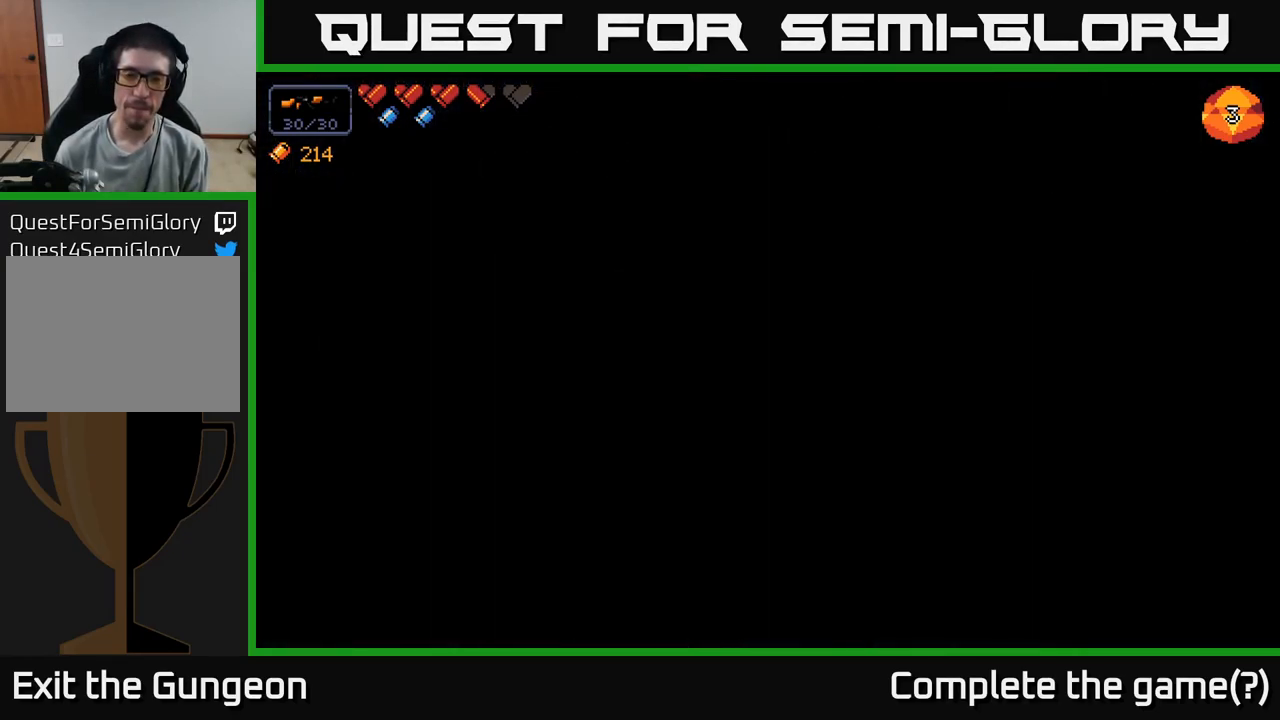
{"buttons": [], "left_stick": "center", "right_stick": "center", "events": []}
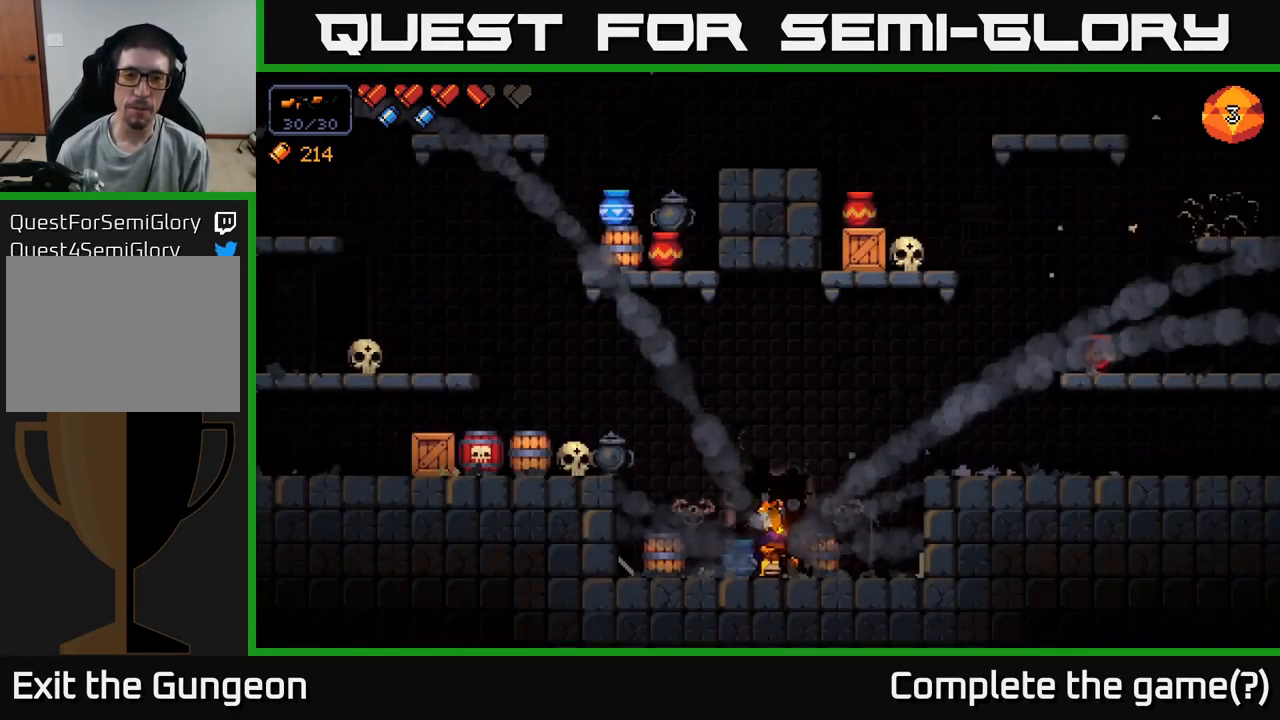
{"buttons": [], "left_stick": "left", "right_stick": "up-left", "events": [[217, "left_stick", "left"], [267, "right_stick", "up-left"], [283, "A", "down"], [483, "A", "up"]]}
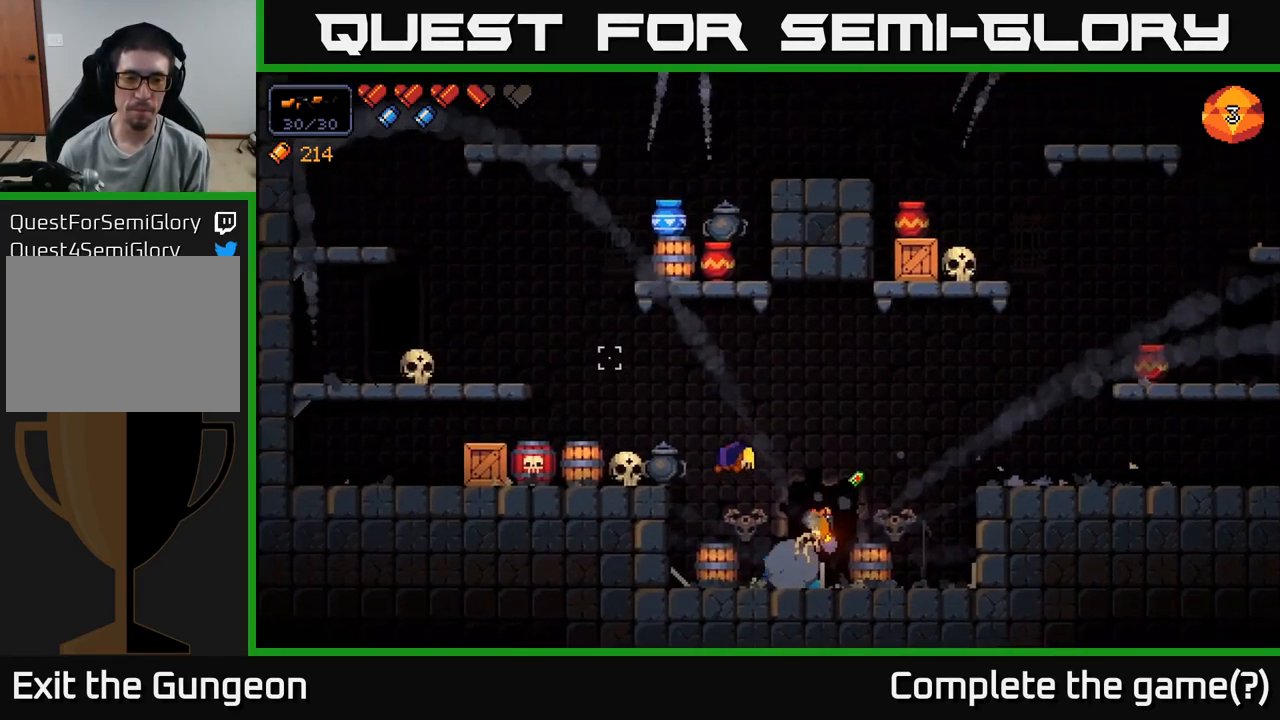
{"buttons": ["A"], "left_stick": "left", "right_stick": "up-right", "events": [[33, "right_stick", "up"], [150, "right_stick", "up-right"], [400, "A", "down"]]}
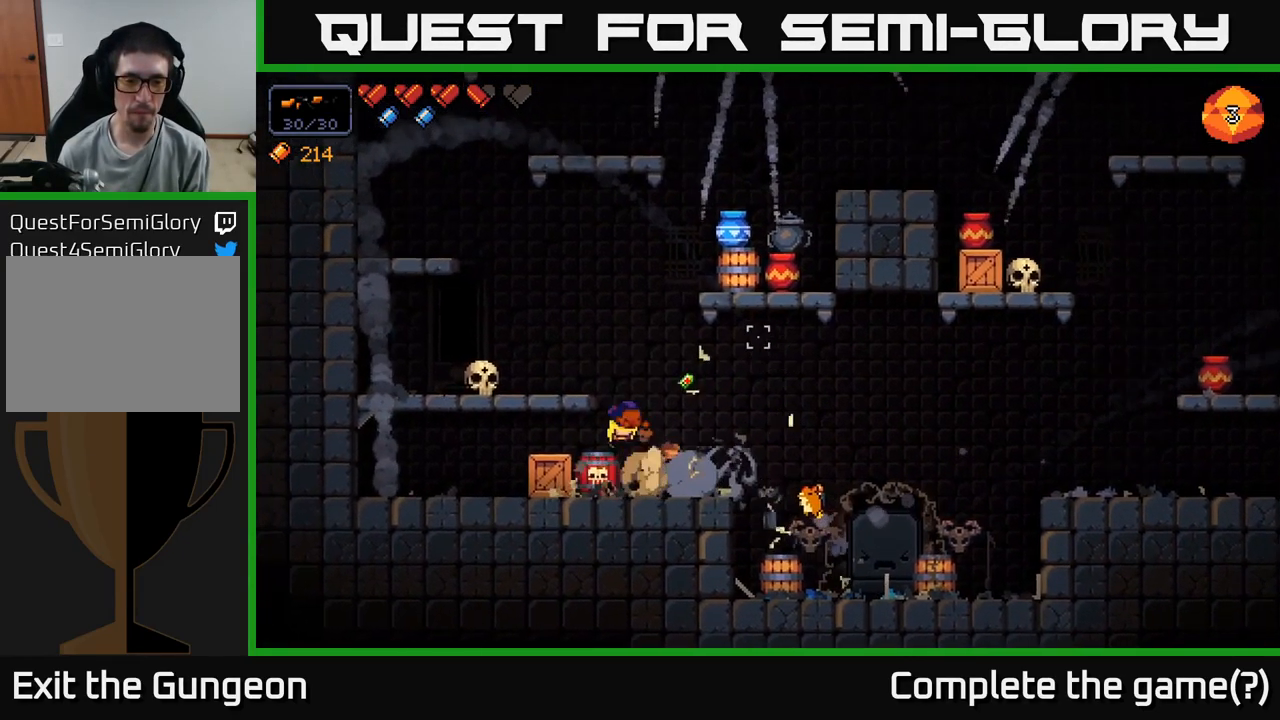
{"buttons": [], "left_stick": "right", "right_stick": "right", "events": [[150, "A", "up"], [217, "right_stick", "right"], [300, "left_stick", "center"], [383, "left_stick", "right"]]}
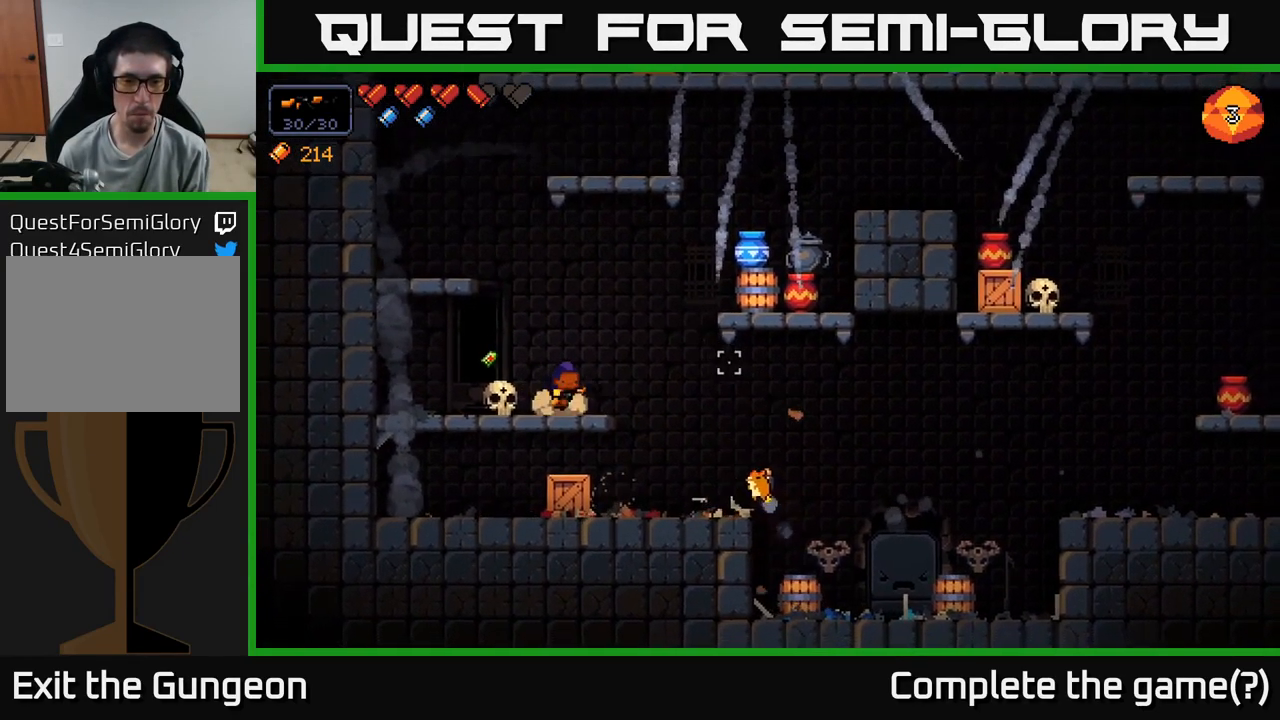
{"buttons": [], "left_stick": "right", "right_stick": "right", "events": [[67, "A", "down"], [467, "A", "up"]]}
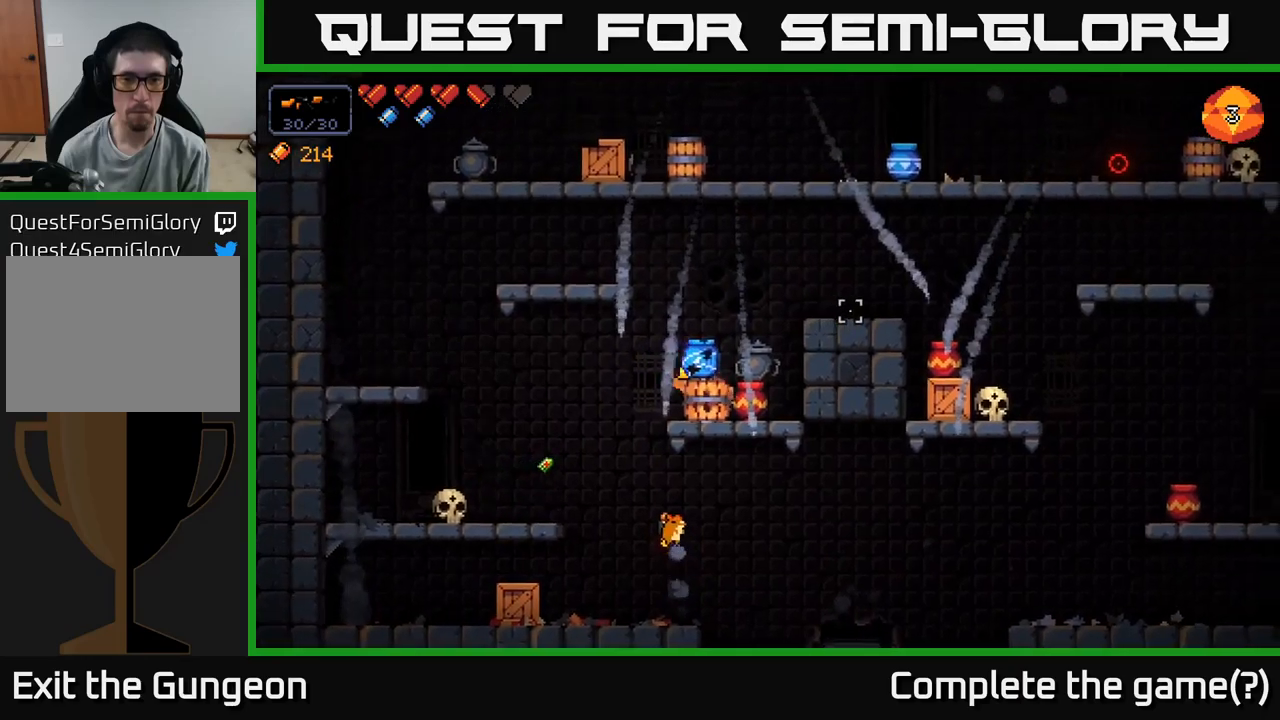
{"buttons": ["A"], "left_stick": "left", "right_stick": "right", "events": [[84, "left_stick", "center"], [284, "A", "down"], [300, "left_stick", "left"]]}
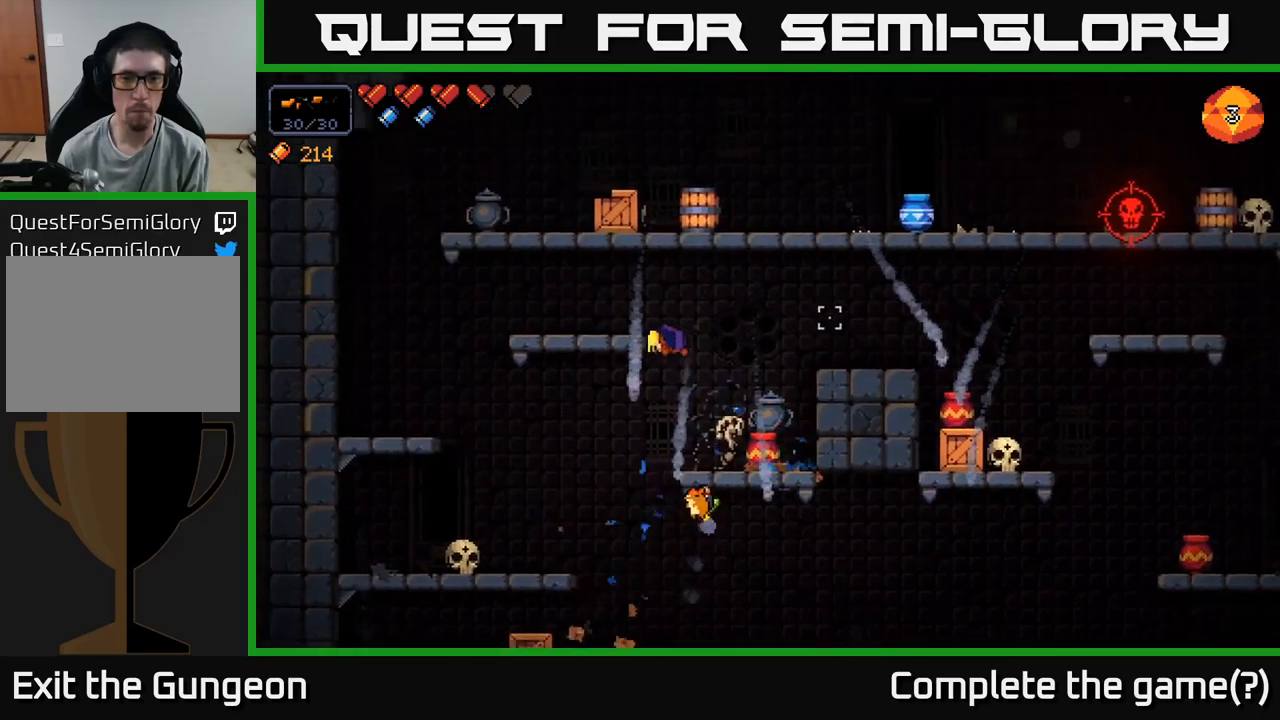
{"buttons": [], "left_stick": "right", "right_stick": "down-right", "events": [[150, "A", "up"], [217, "left_stick", "center"], [284, "right_stick", "down-right"], [467, "left_stick", "right"]]}